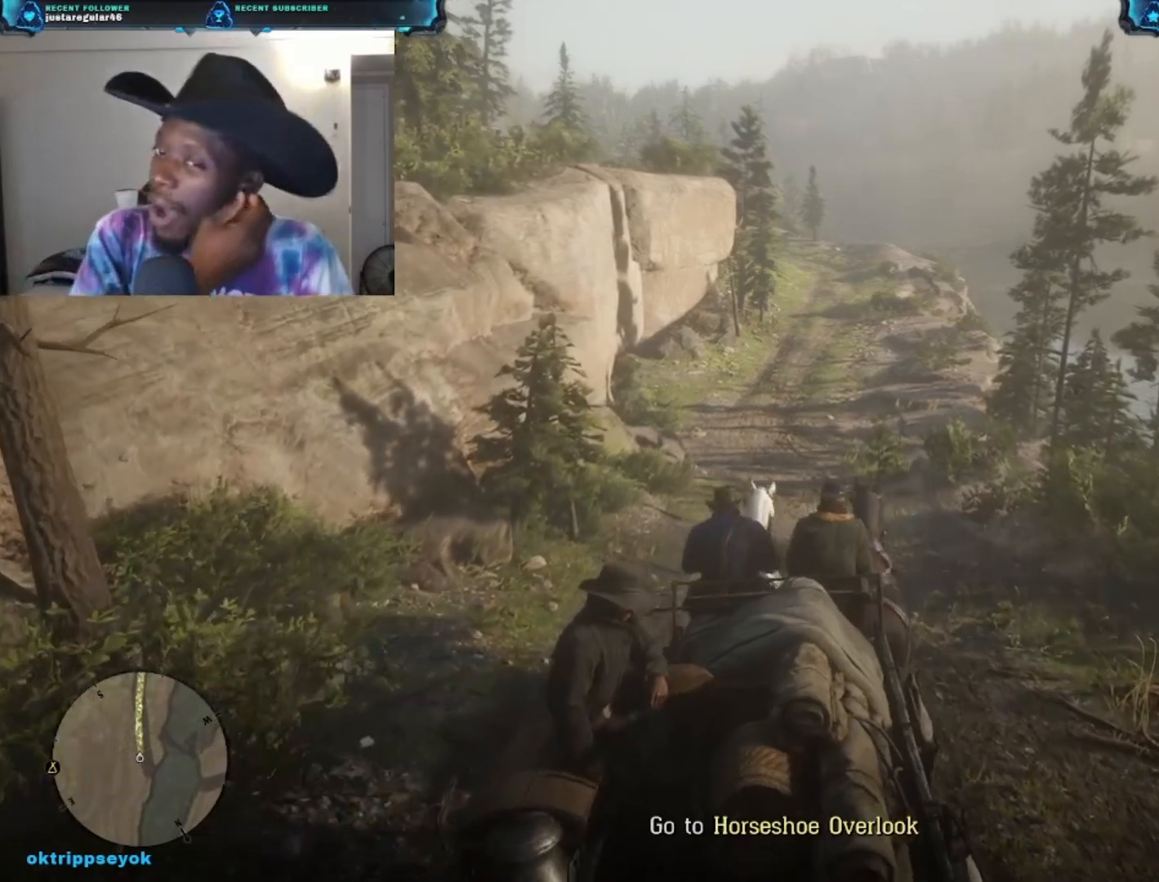
Gameplay with a controller (Xbox layout); each line is a JSON object with the inputs held at the frame after it. "events" lists button and stick changes between this image and that frame as [ms after this image, input, new state], when the widget could be followed in between.
{"buttons": [], "left_stick": "up", "right_stick": "center", "events": []}
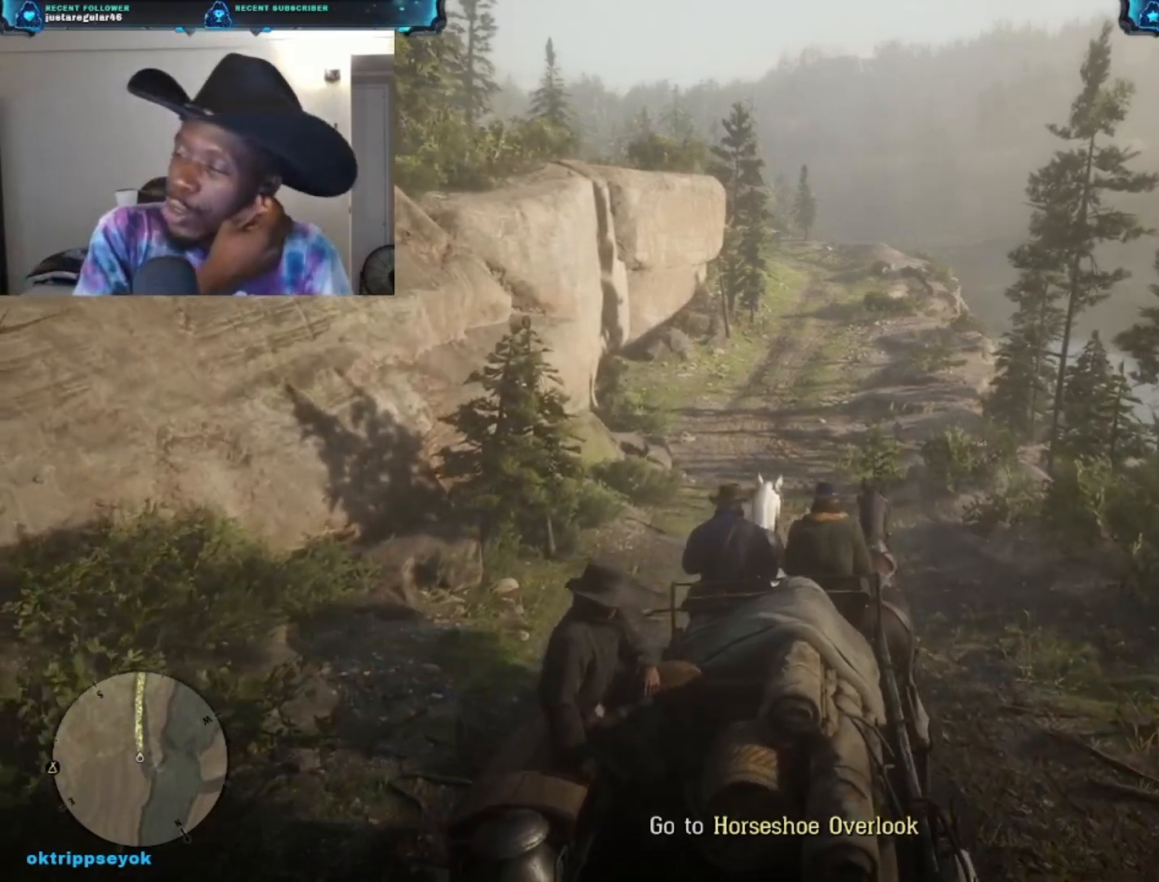
{"buttons": [], "left_stick": "up", "right_stick": "center", "events": []}
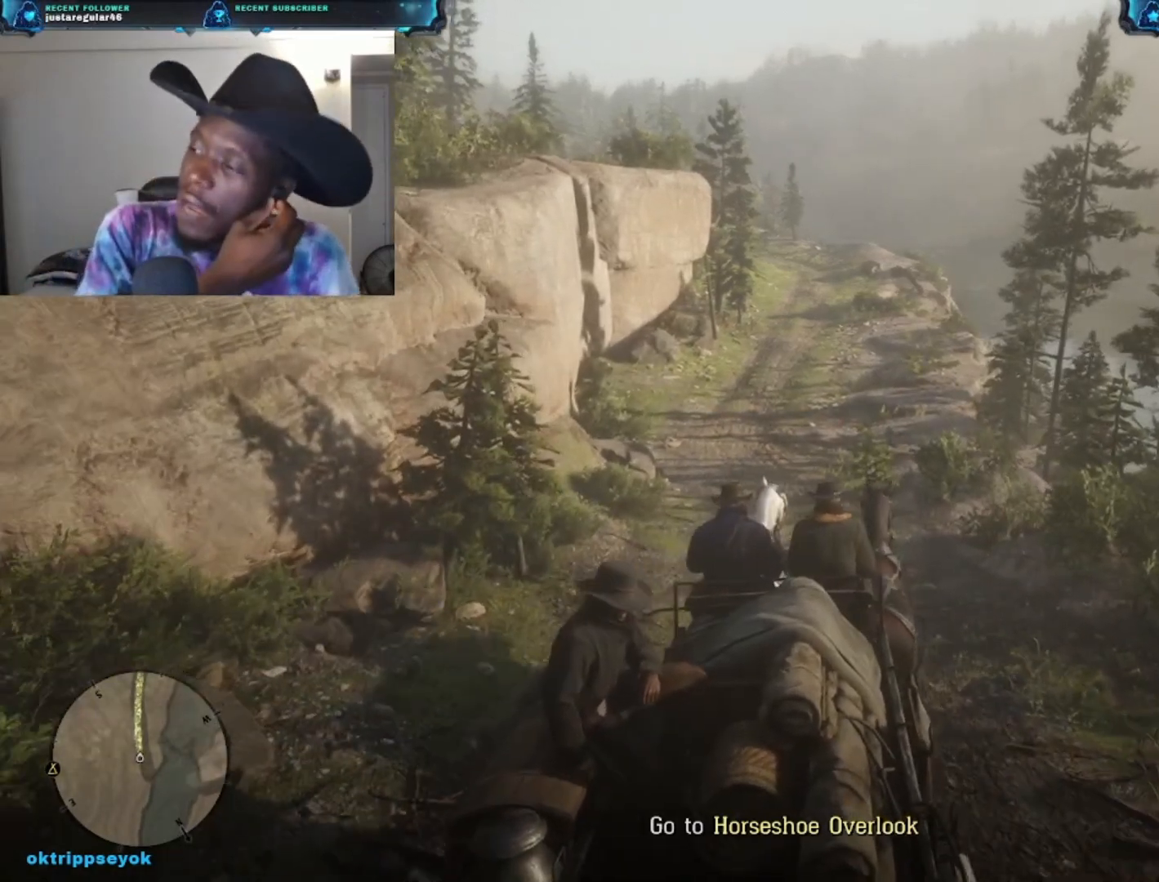
{"buttons": [], "left_stick": "up", "right_stick": "center", "events": []}
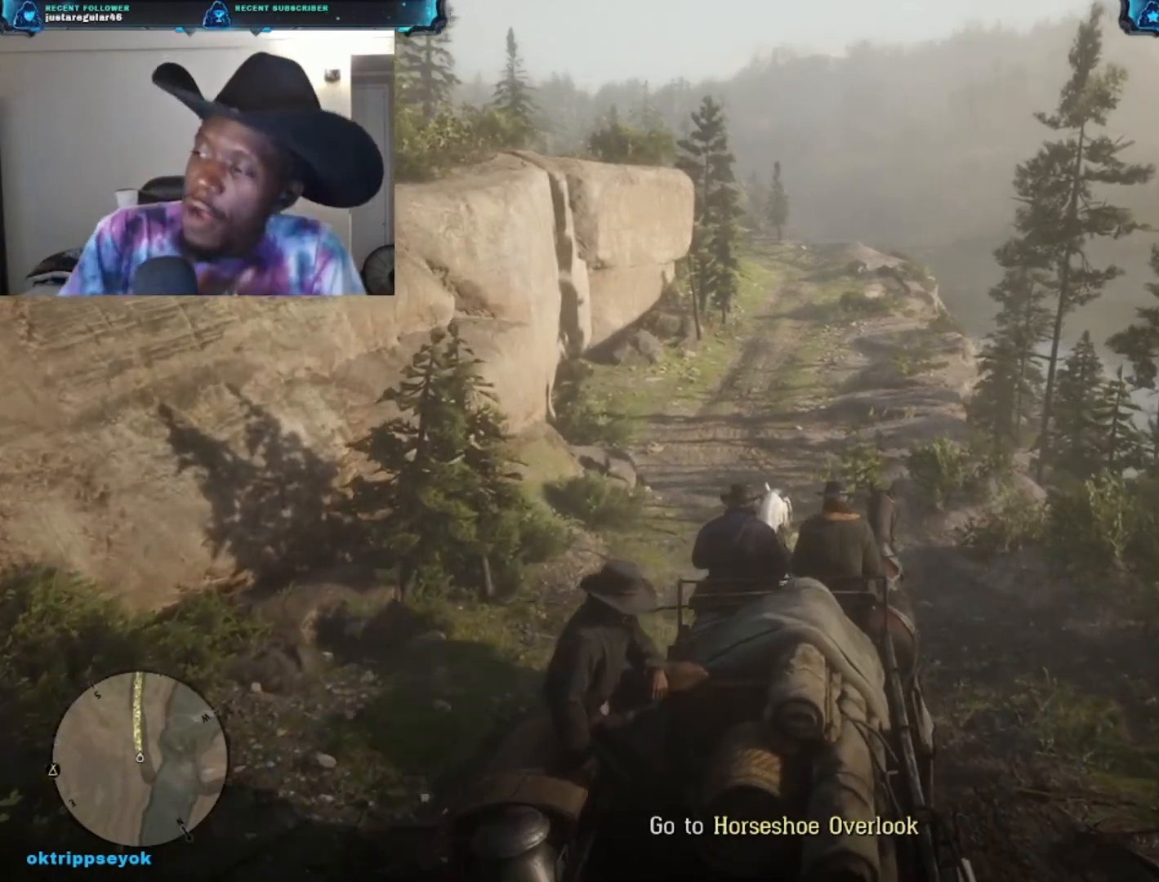
{"buttons": [], "left_stick": "up", "right_stick": "center", "events": []}
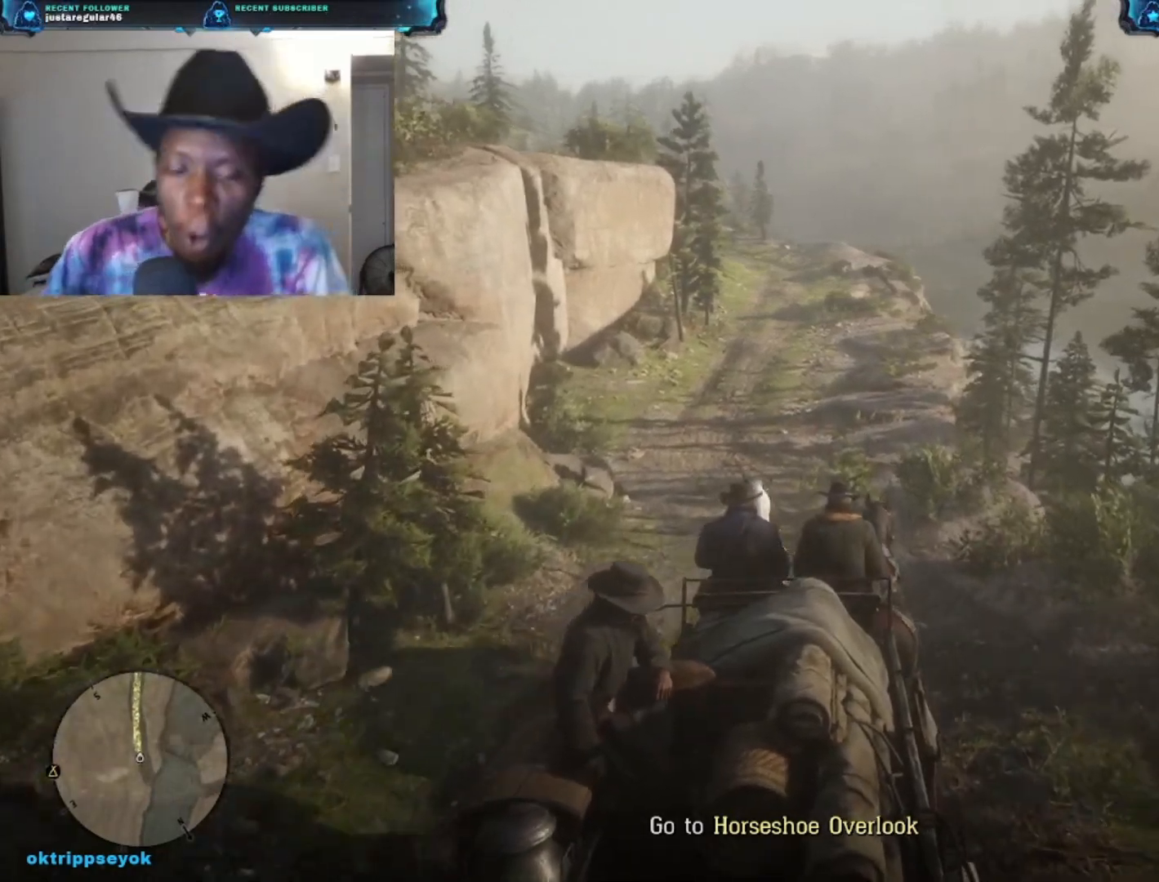
{"buttons": [], "left_stick": "up", "right_stick": "center", "events": []}
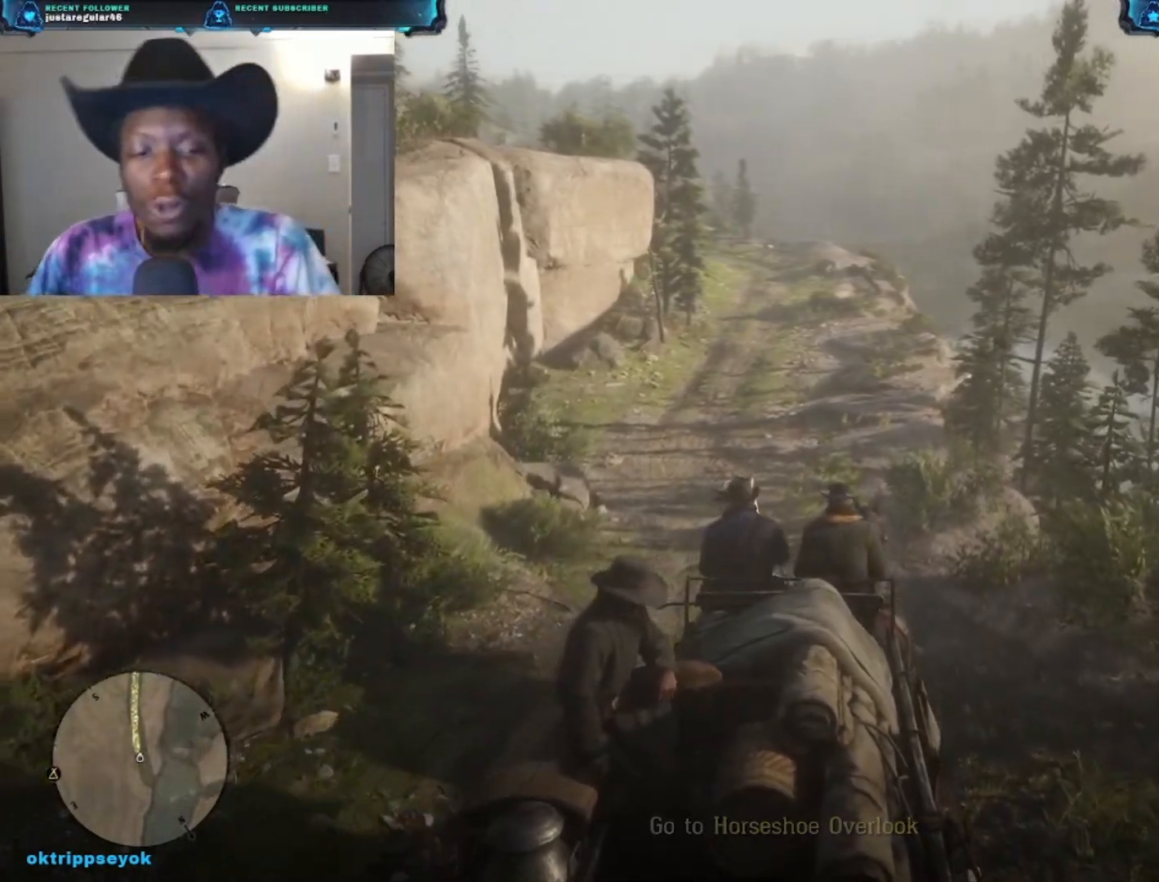
{"buttons": [], "left_stick": "up", "right_stick": "center", "events": []}
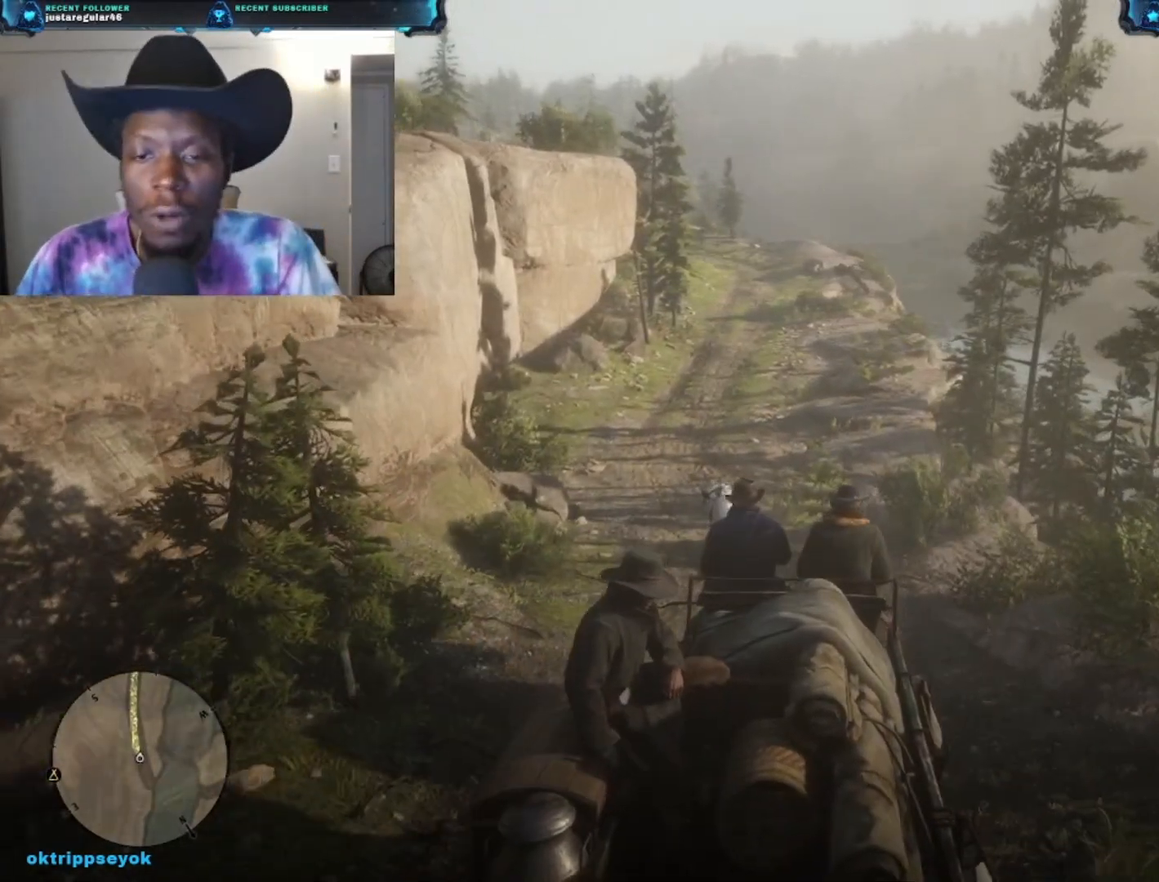
{"buttons": [], "left_stick": "up", "right_stick": "center", "events": [[133, "A", "down"], [333, "A", "up"]]}
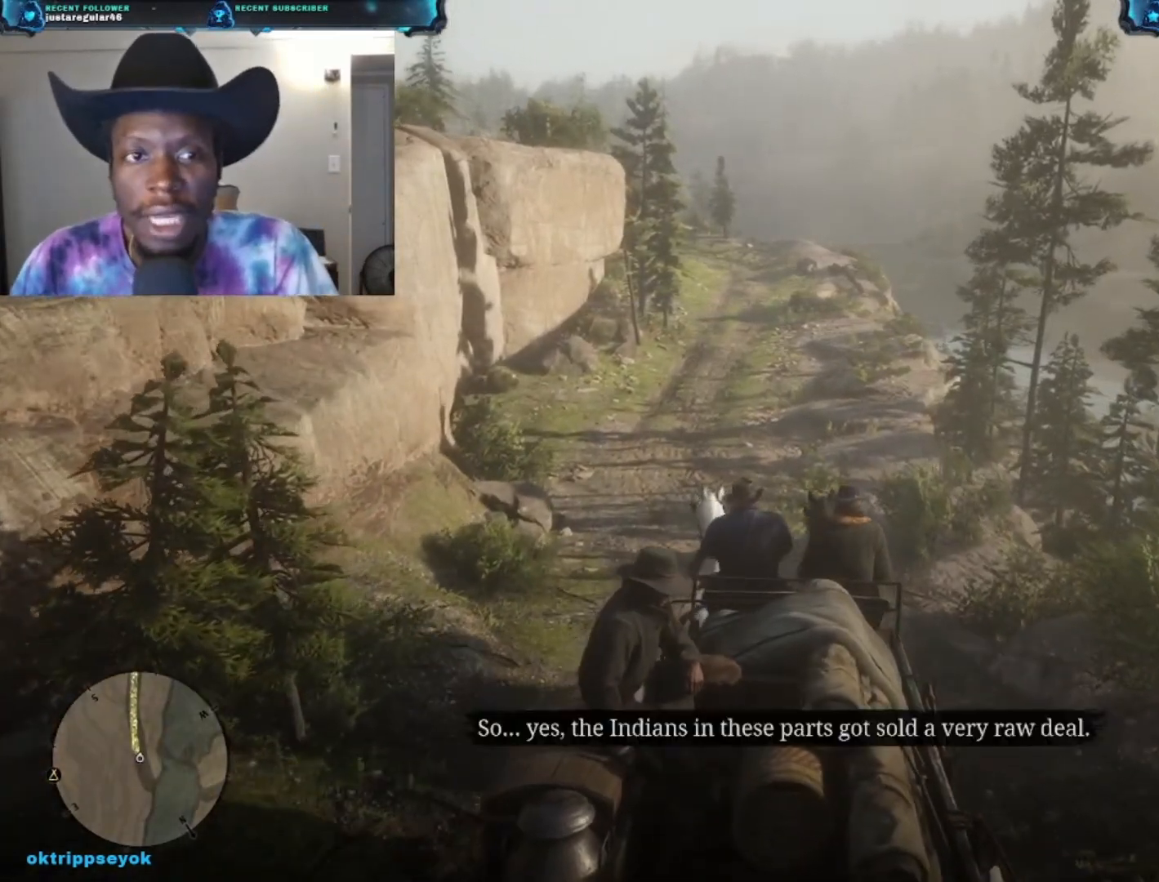
{"buttons": [], "left_stick": "up", "right_stick": "center", "events": []}
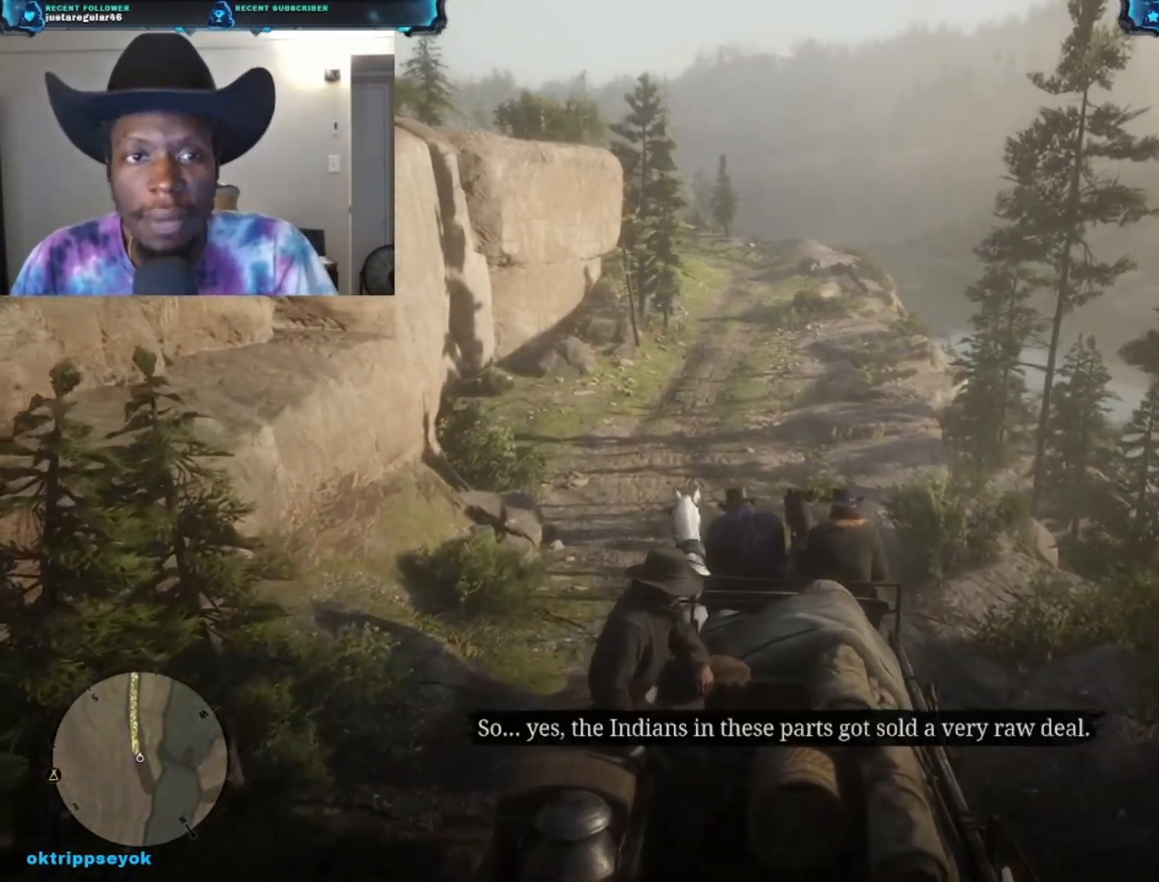
{"buttons": [], "left_stick": "up", "right_stick": "center", "events": []}
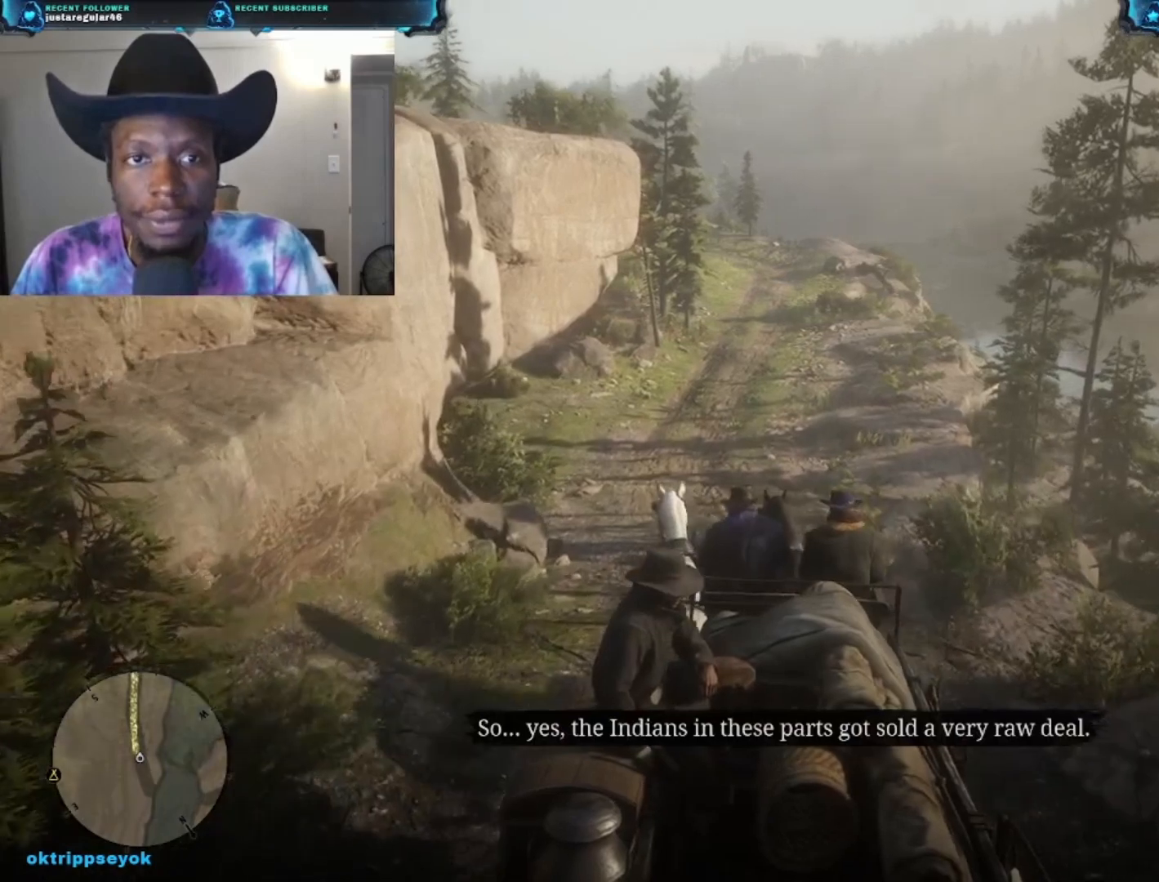
{"buttons": [], "left_stick": "up", "right_stick": "center", "events": []}
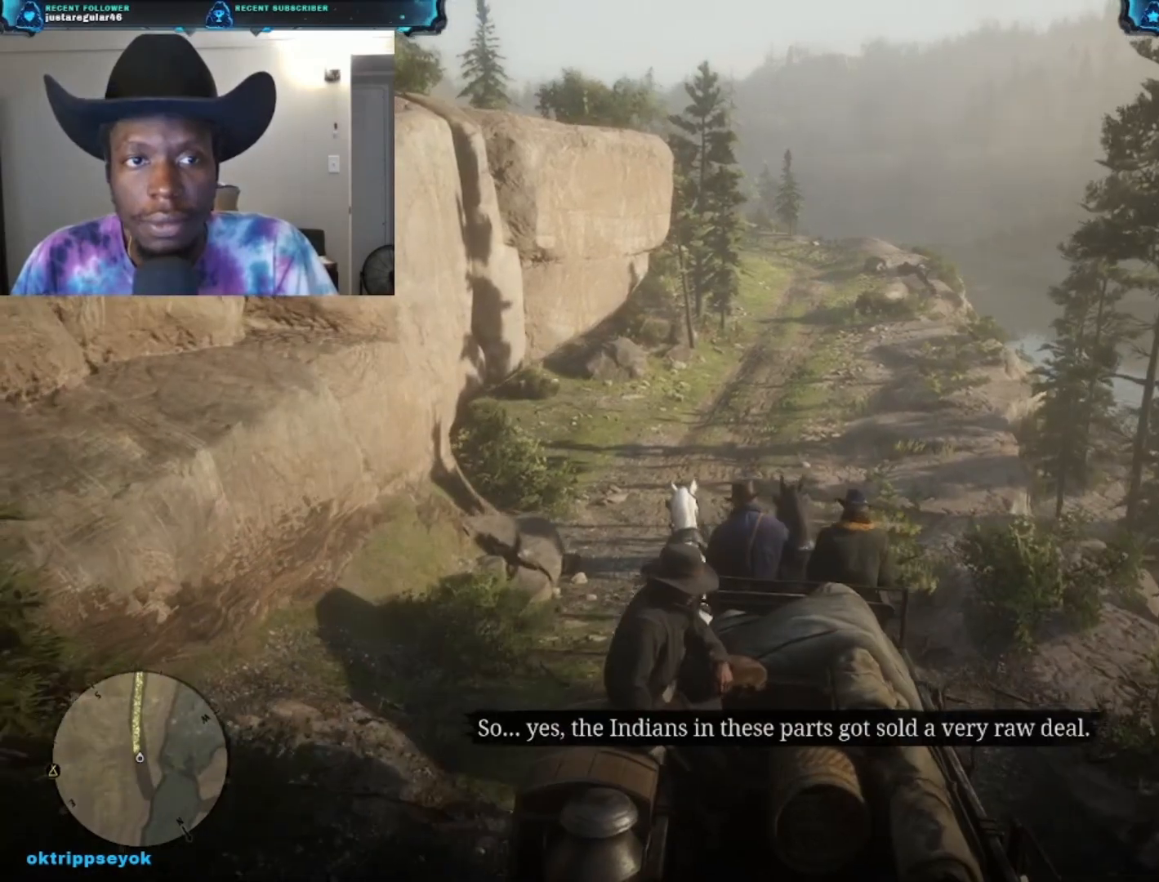
{"buttons": [], "left_stick": "up", "right_stick": "center", "events": []}
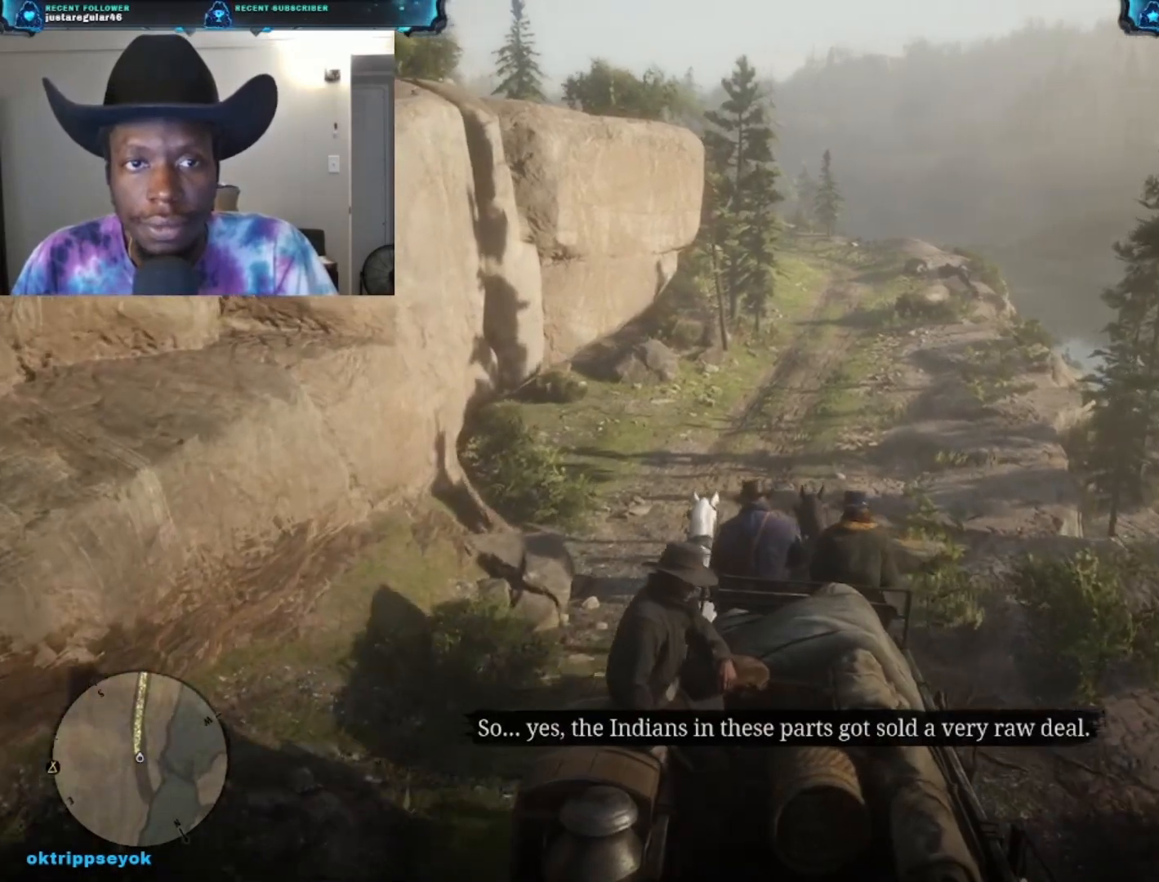
{"buttons": [], "left_stick": "up", "right_stick": "center", "events": []}
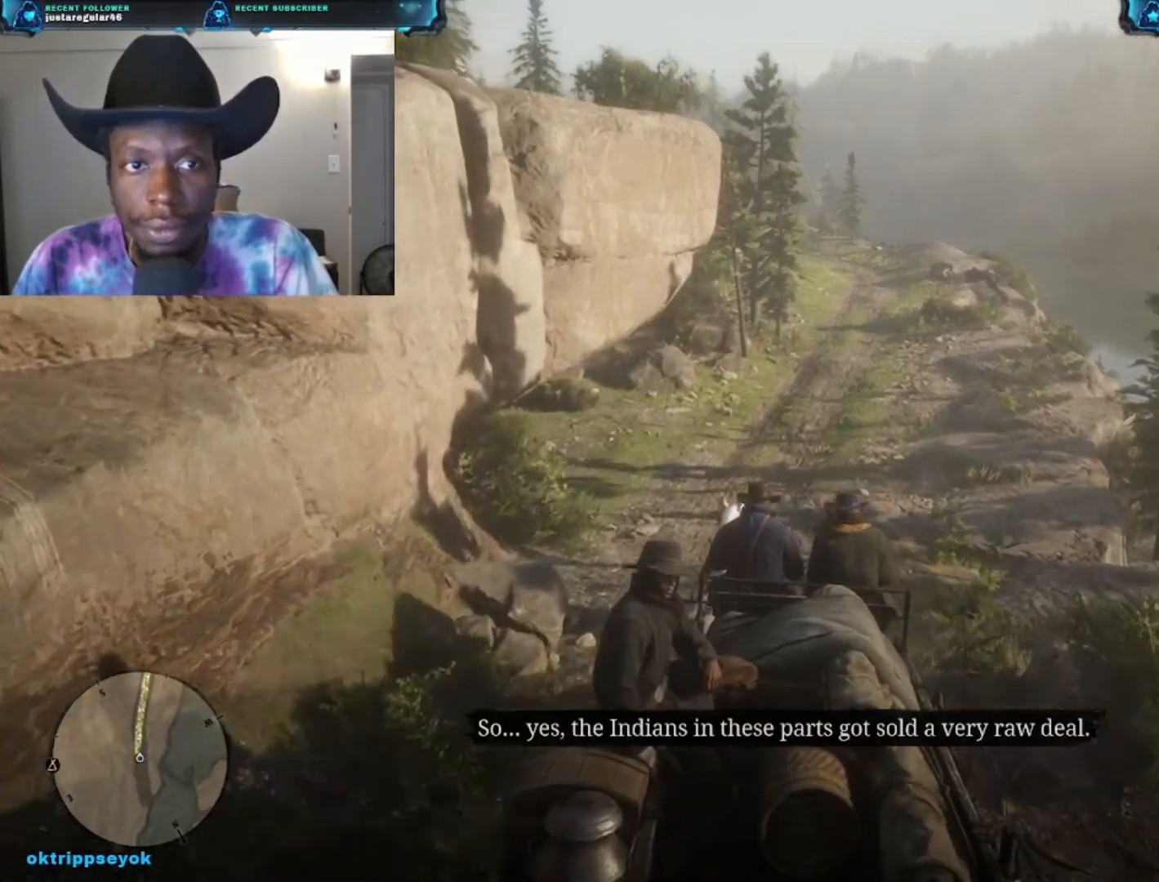
{"buttons": [], "left_stick": "up", "right_stick": "center", "events": []}
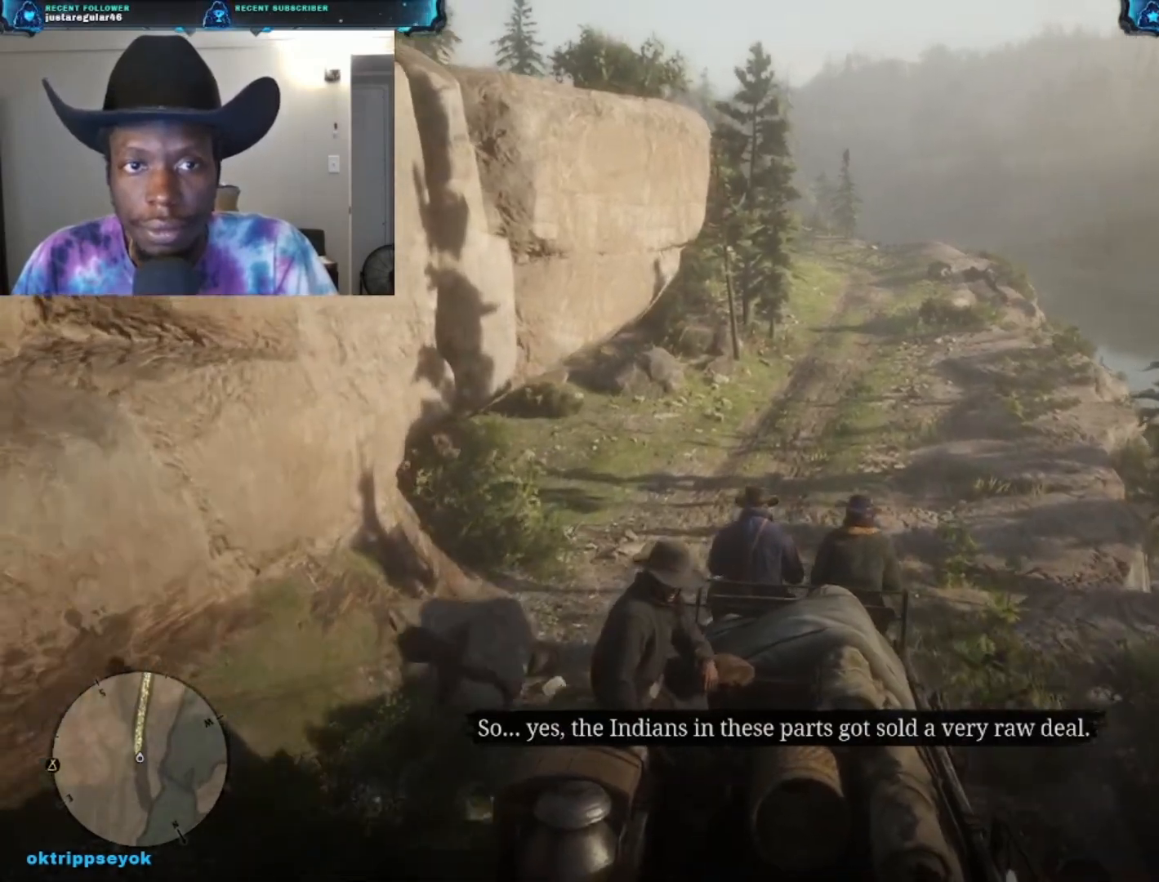
{"buttons": [], "left_stick": "up", "right_stick": "center", "events": []}
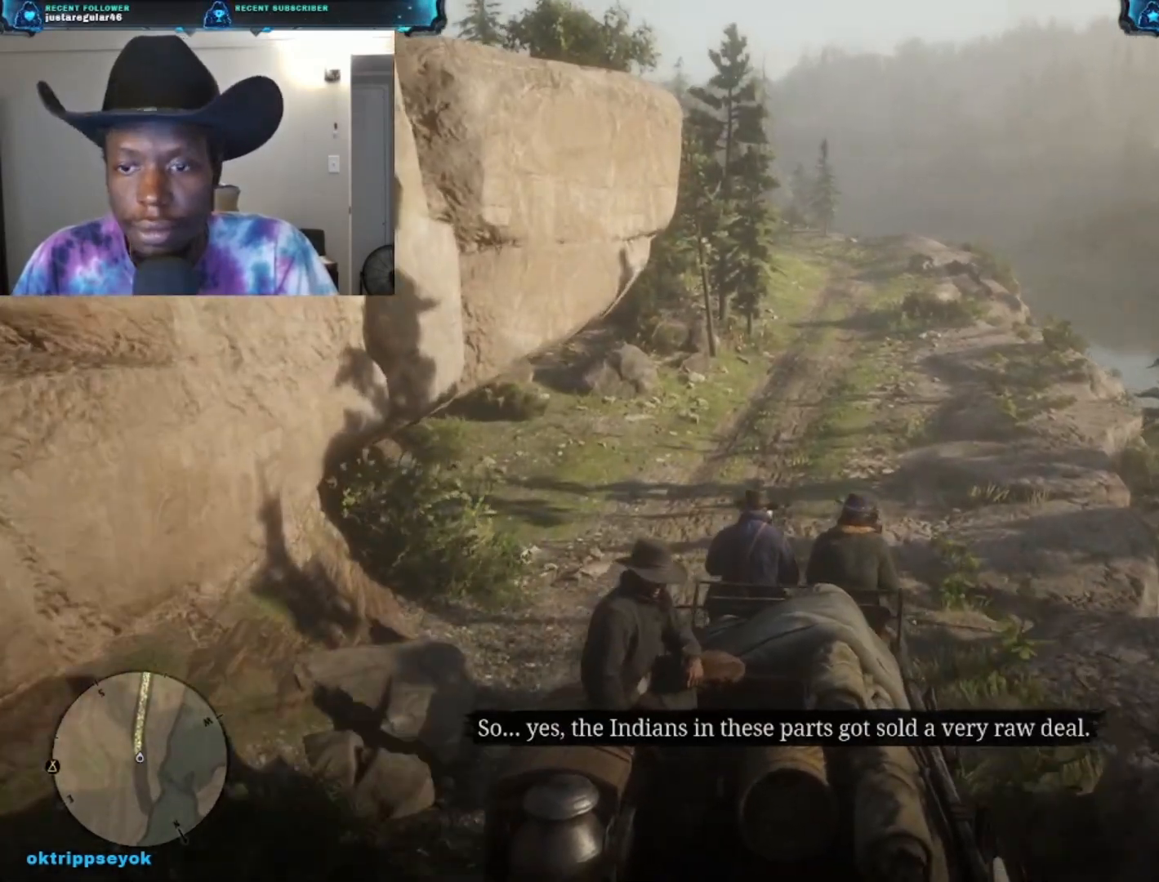
{"buttons": [], "left_stick": "up", "right_stick": "center", "events": []}
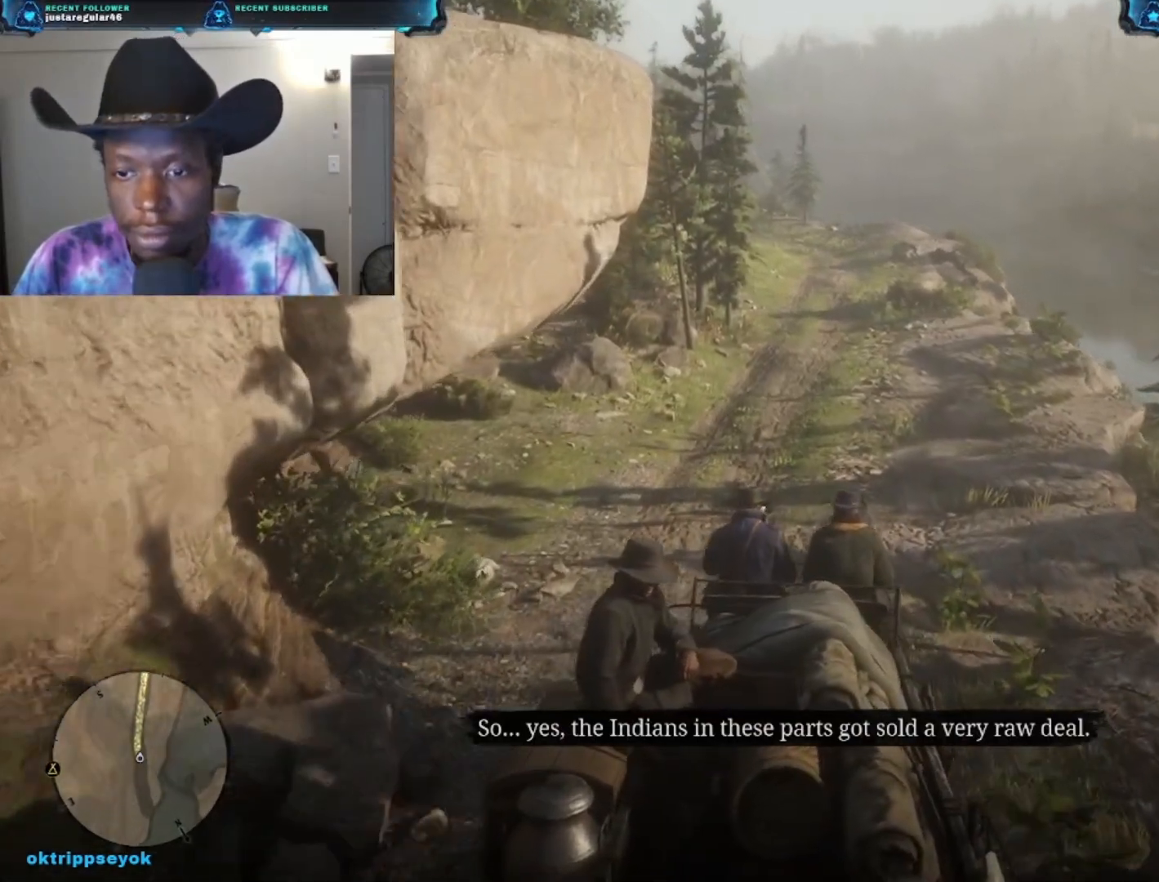
{"buttons": [], "left_stick": "up", "right_stick": "center", "events": []}
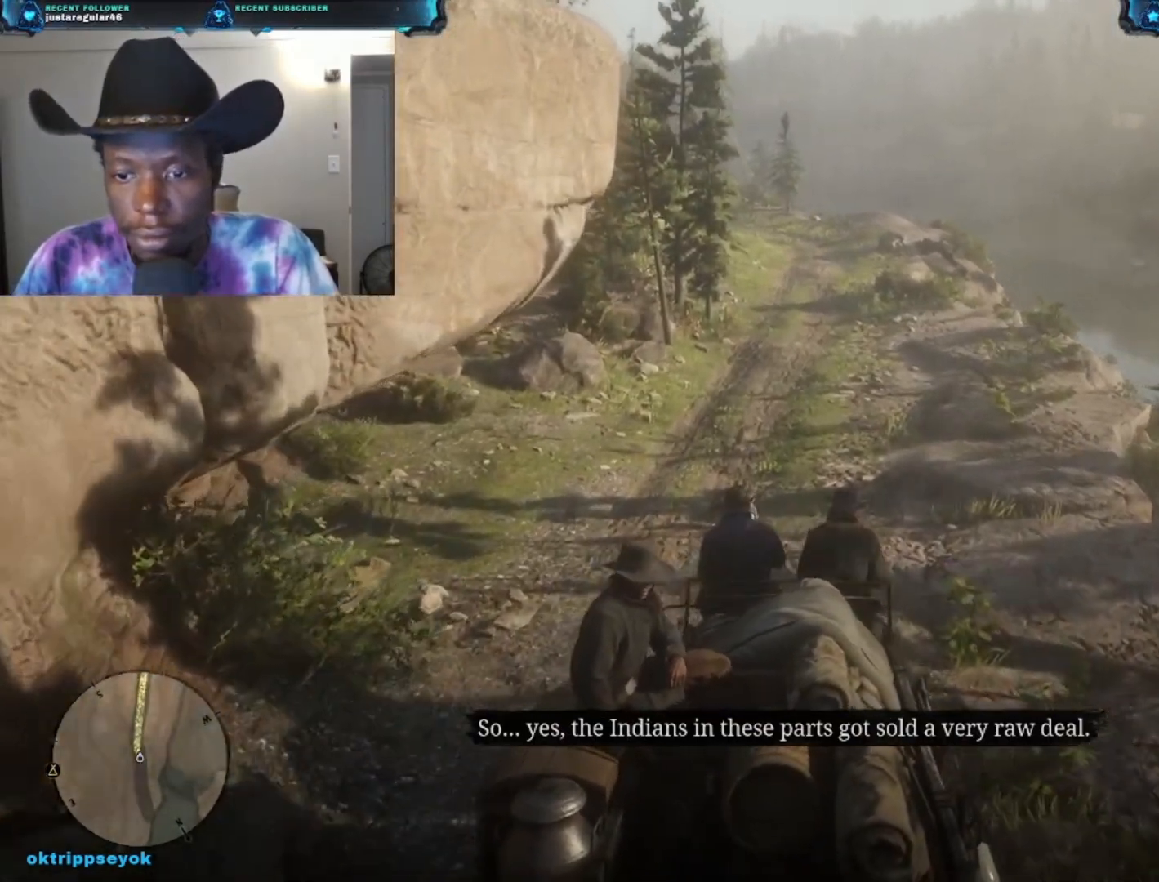
{"buttons": [], "left_stick": "up", "right_stick": "center", "events": []}
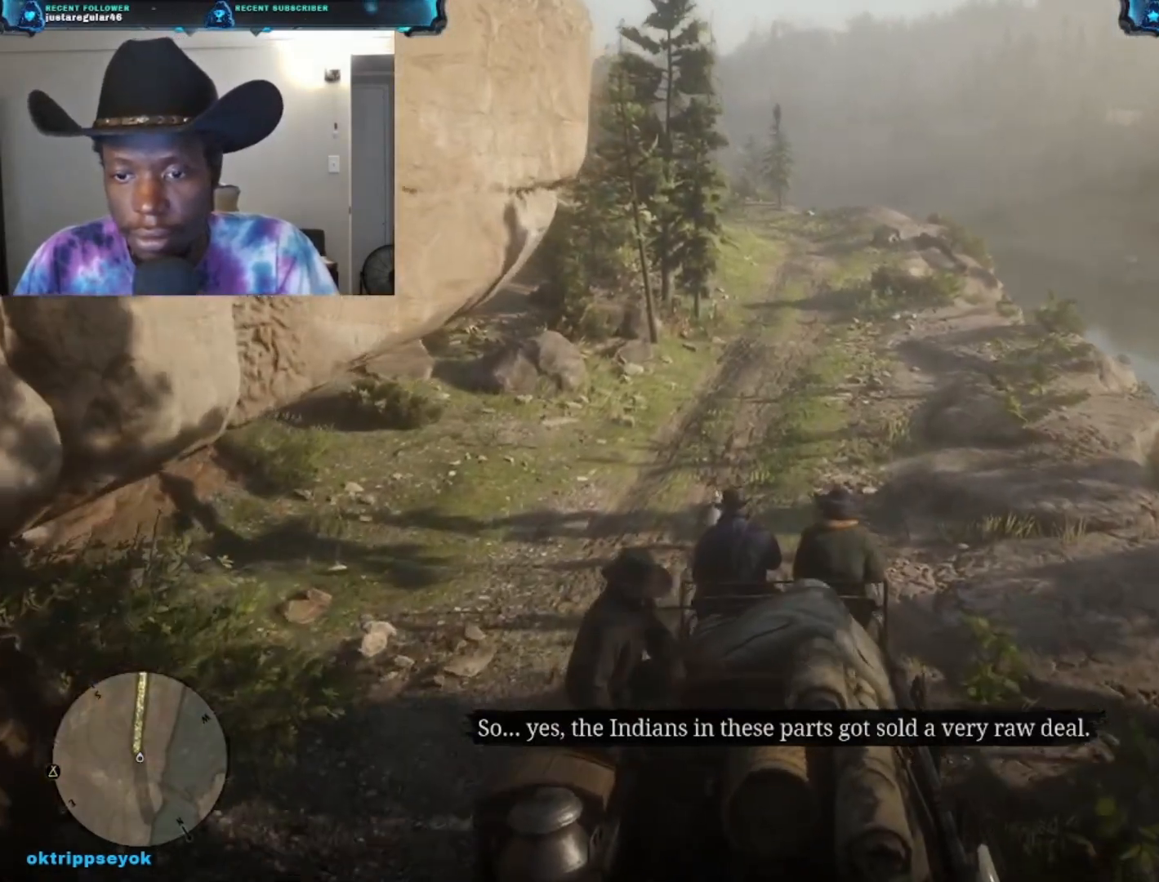
{"buttons": [], "left_stick": "up", "right_stick": "center", "events": []}
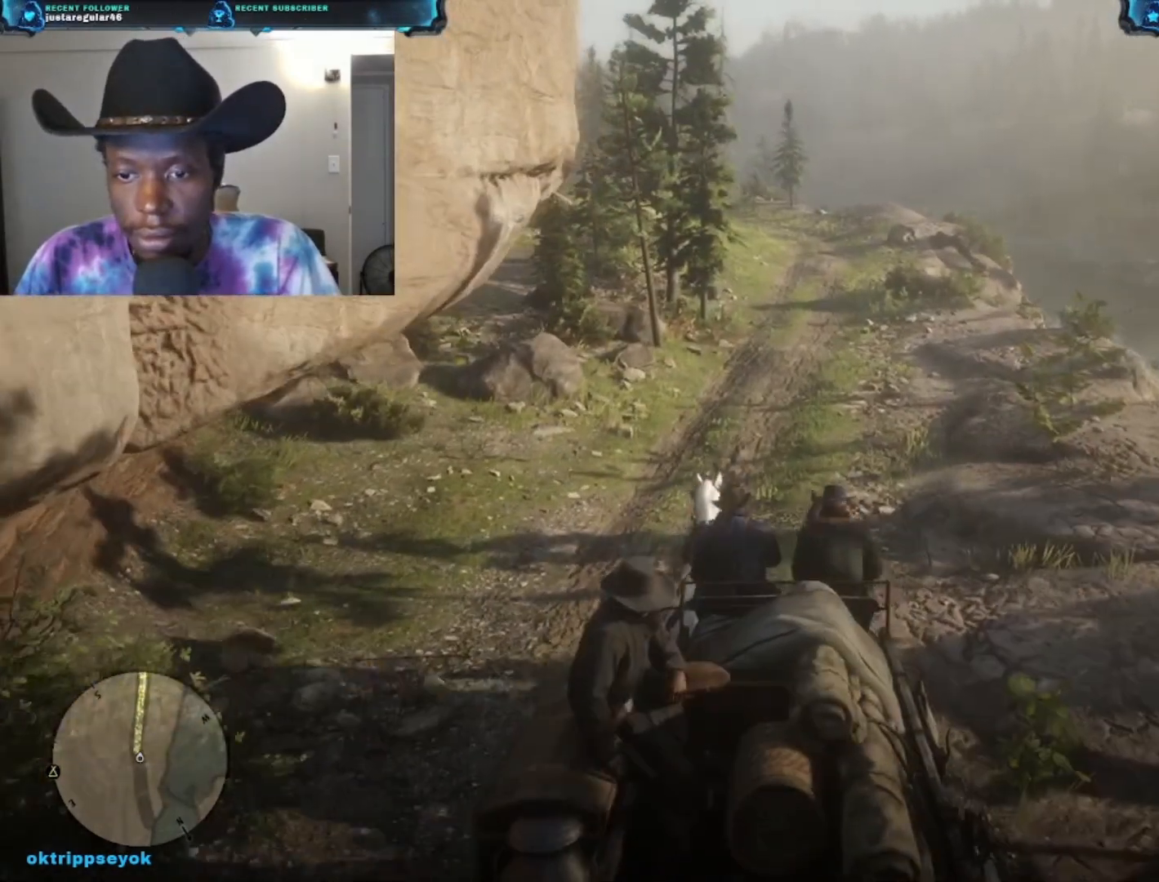
{"buttons": [], "left_stick": "up", "right_stick": "center", "events": []}
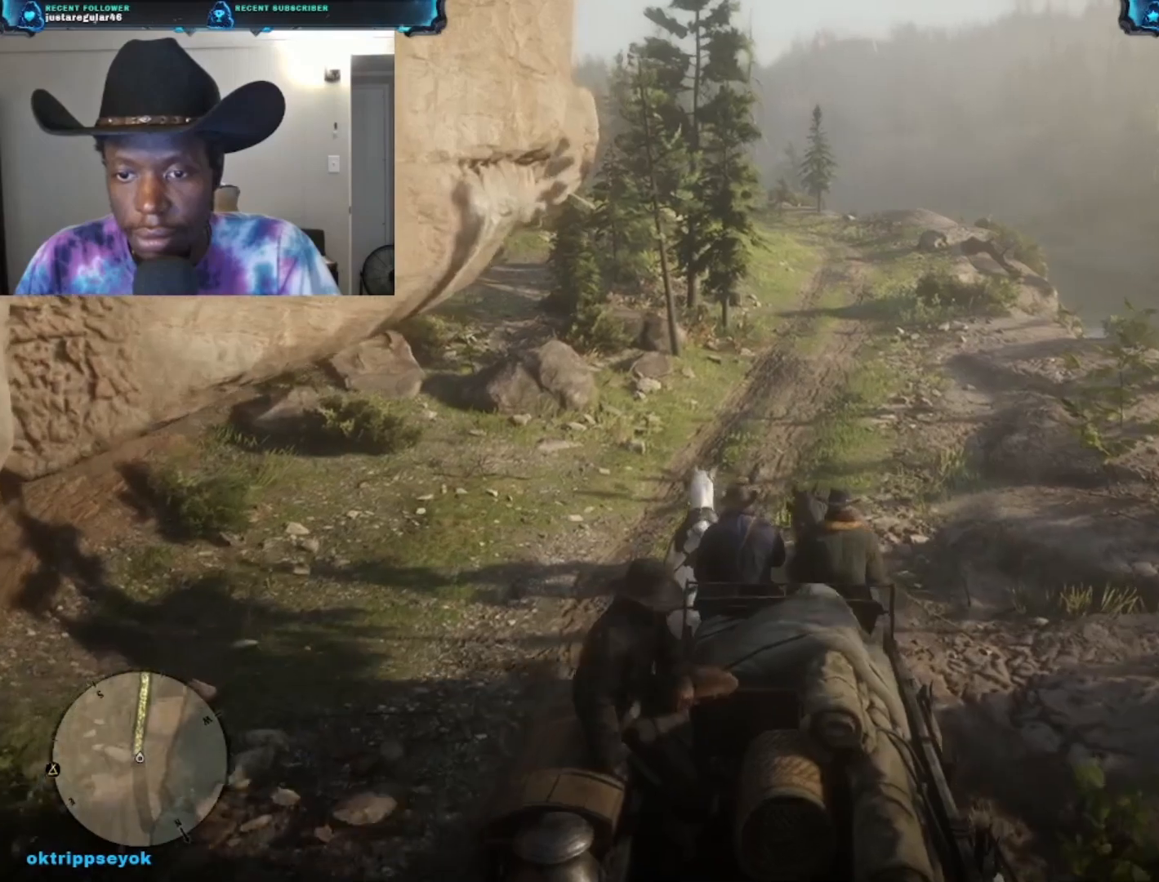
{"buttons": [], "left_stick": "up", "right_stick": "center", "events": []}
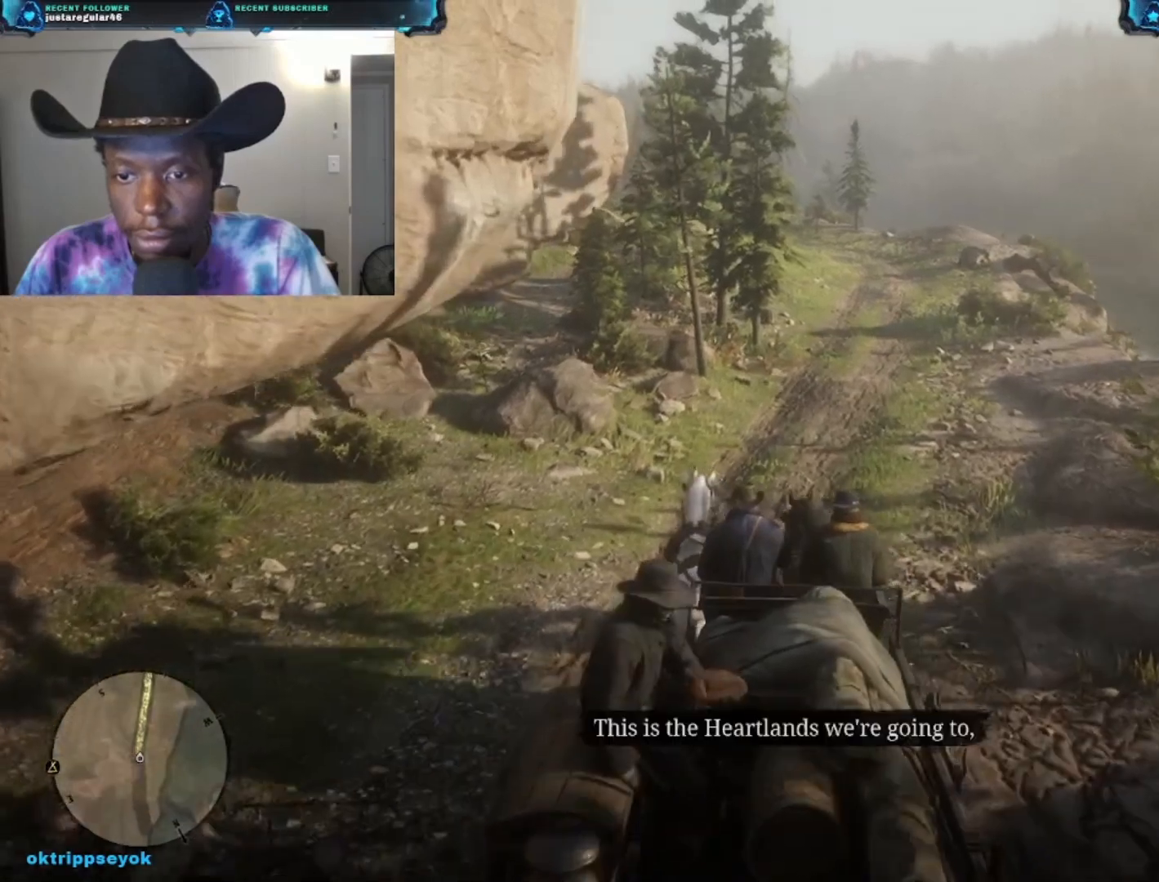
{"buttons": [], "left_stick": "up", "right_stick": "center", "events": []}
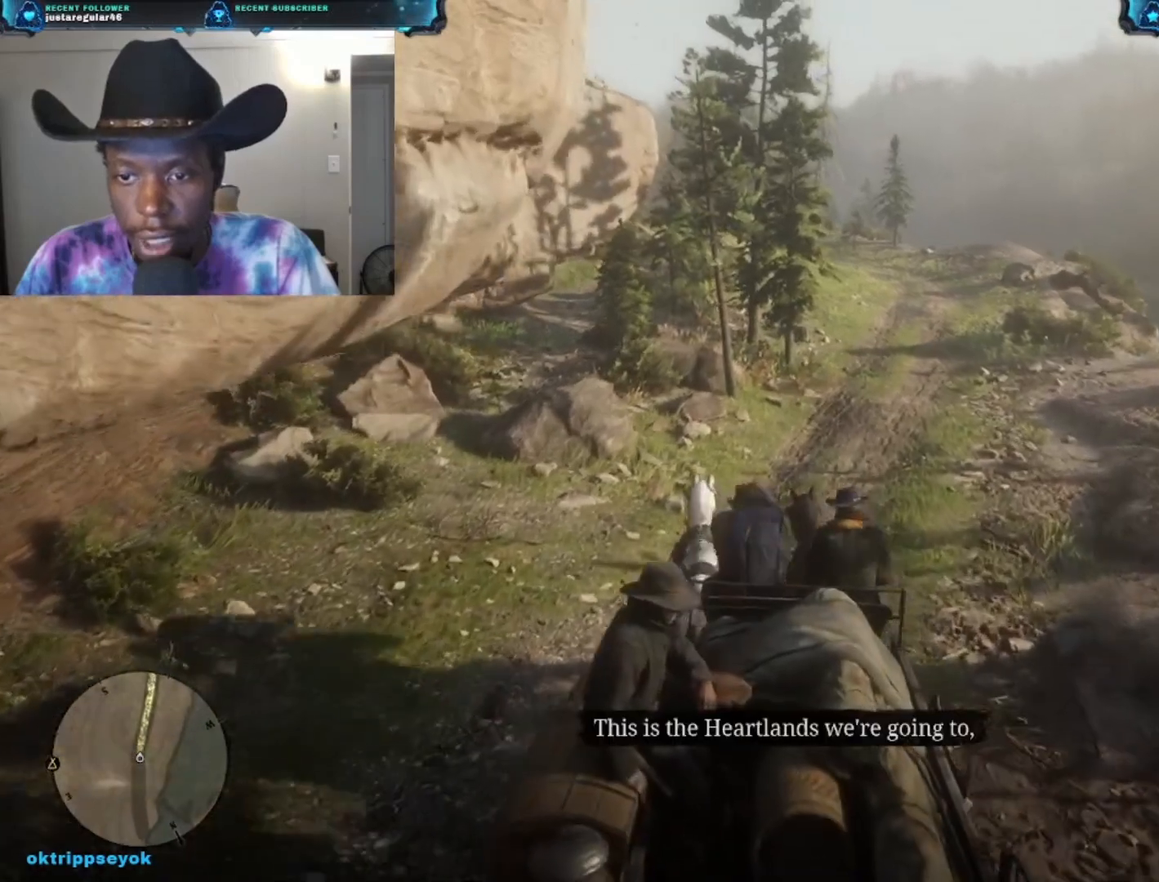
{"buttons": [], "left_stick": "up", "right_stick": "center", "events": []}
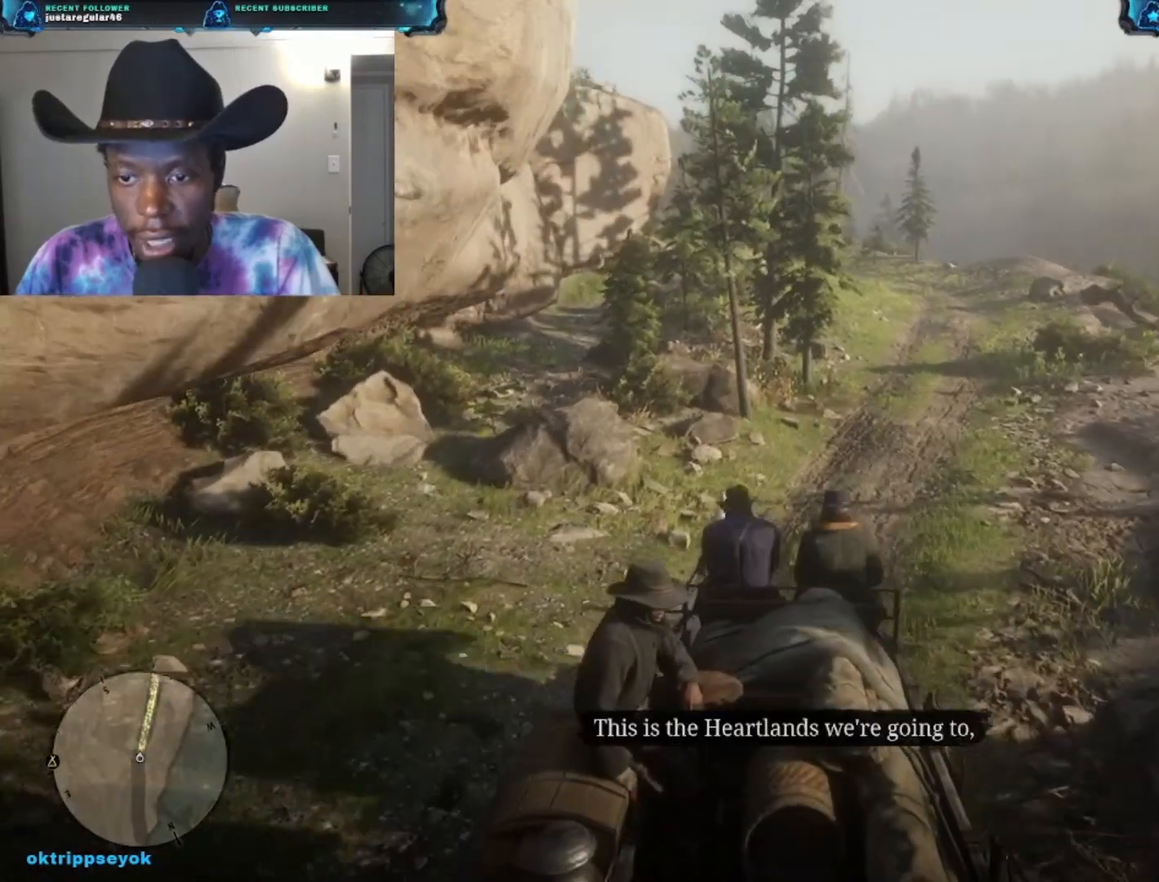
{"buttons": [], "left_stick": "up", "right_stick": "center", "events": []}
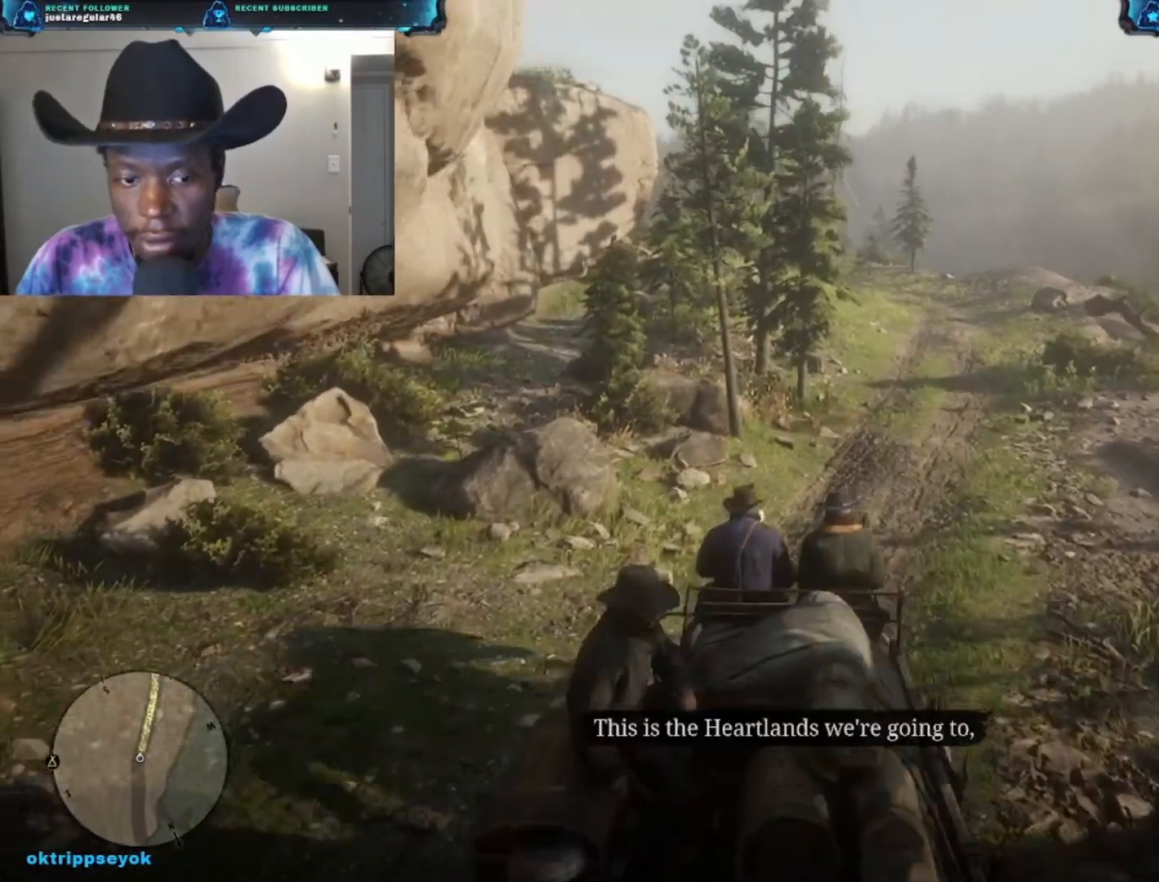
{"buttons": [], "left_stick": "up", "right_stick": "center", "events": []}
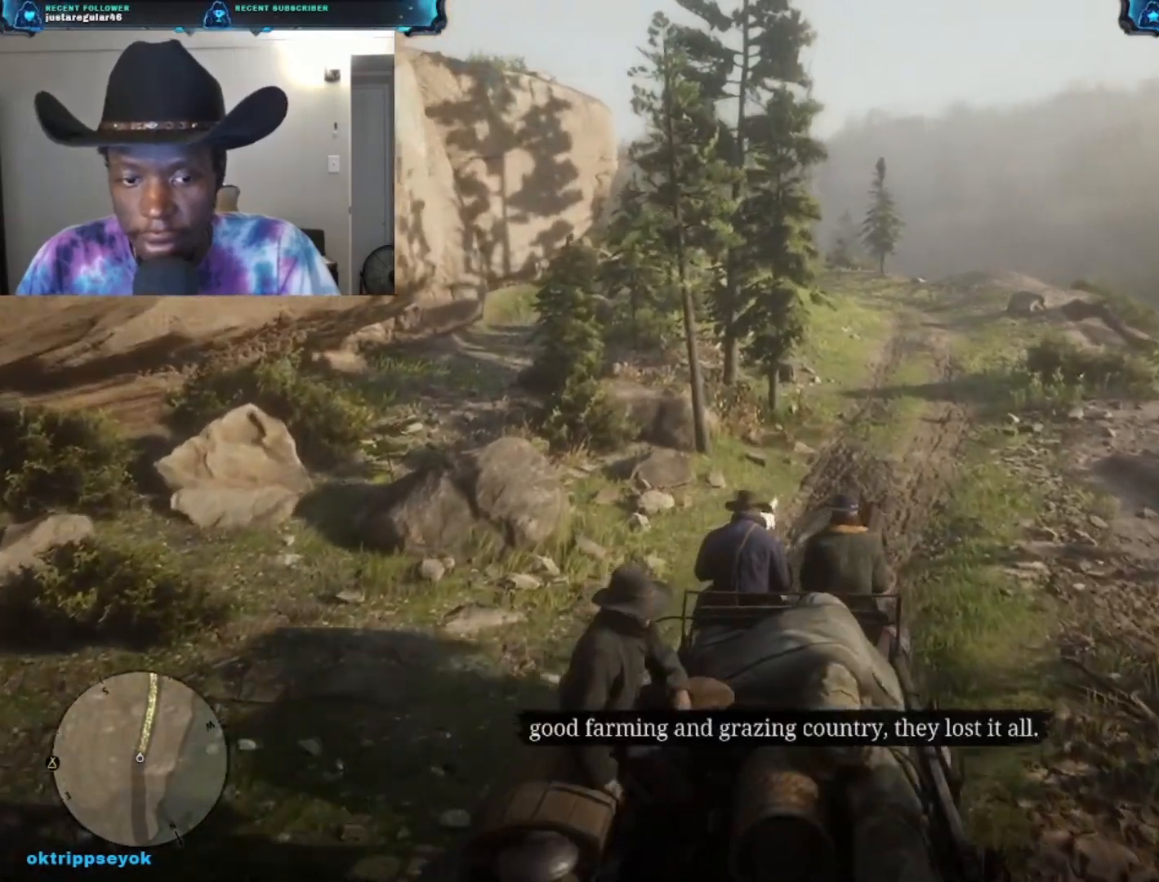
{"buttons": [], "left_stick": "up", "right_stick": "center", "events": []}